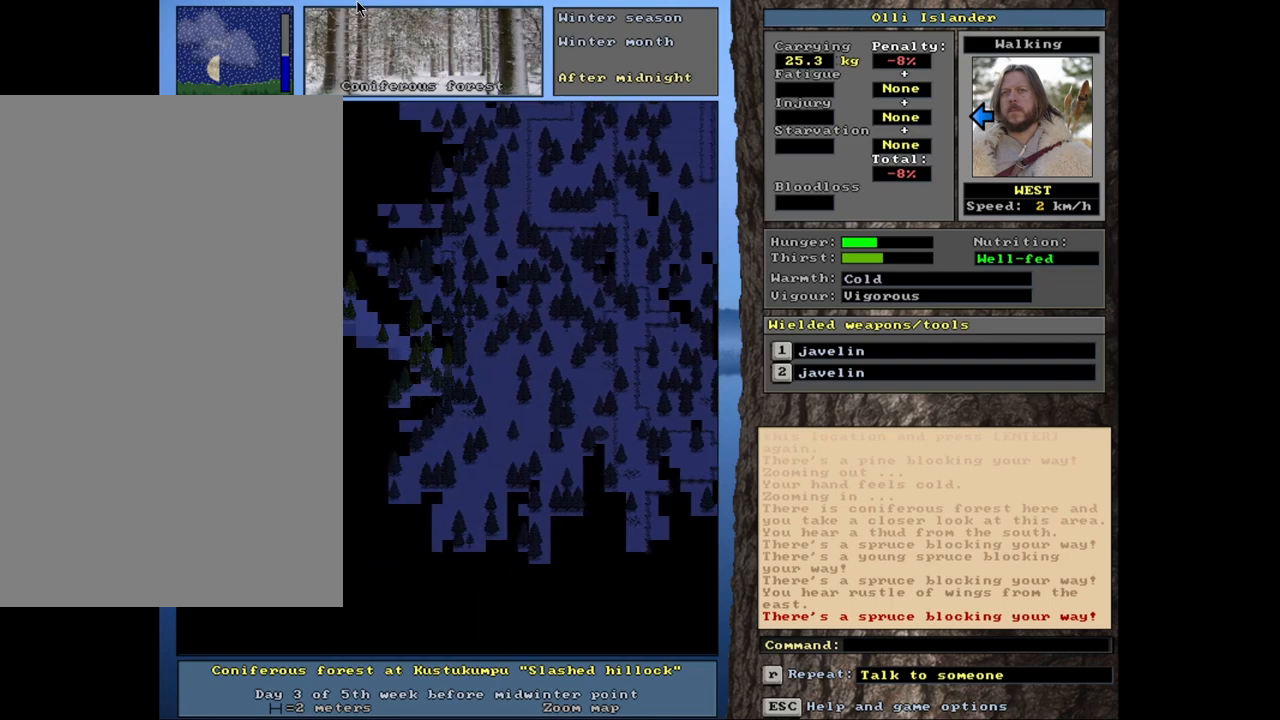
Gameplay with keyboard and mouse; each line is a JSON object with the keys and mouse buttons held at the frame after it. "events" lists presses ("down") and releases ("up") of ".", "/", "0", "1", "2", "3", "4", "5", "6", "7", "8", "9", "a", "alt_l", "alt_r", "b", "backslash", "backspace", "c", "caps_lock", "comma", "ctrl_l", "ctrl_r", "d", "down", "e", "equals", "escape", "f", "f1", "f10", "f11", "f12", "f2", "f3", "f4", "f5", "f6", "f7", "f8", "f9", "g", "h", "i", "k", "l", "lbracket", "left", "minus", "n", "num0", "num1", "num2", "num3", "num4", "num5", "num6", "num7", "num8", "num9", "o", "p", "q", "quote", "r", "rbracket", "return", "right", "s", "semicolon", "shift_l", "shift_r", "space", "super_l", "super_r", "t", "tab", "tilde", "up", "v", "w", "x", "y", "z", "mouse_left", "mouse_wheel", "mouse_right", "mouse_mb4" and "mouse_mb5" between this image and that frame as [ms after this image, input, new state], when the widget could be followed in between. "mouse_left", "mouse_wheel", "mouse_right", "mouse_mb4", "mouse_mb5" = the "left", "wheel", "right", "mb4", "mb5" buttons of the "mouse" list. No other keys are recorded. "wheel" means that the mouse wheel is clicked or scrolled. Mouse movement is not recorded. Not read: j m other_keys u.
{"keys": ["ctrl_l"], "mouse": [], "events": []}
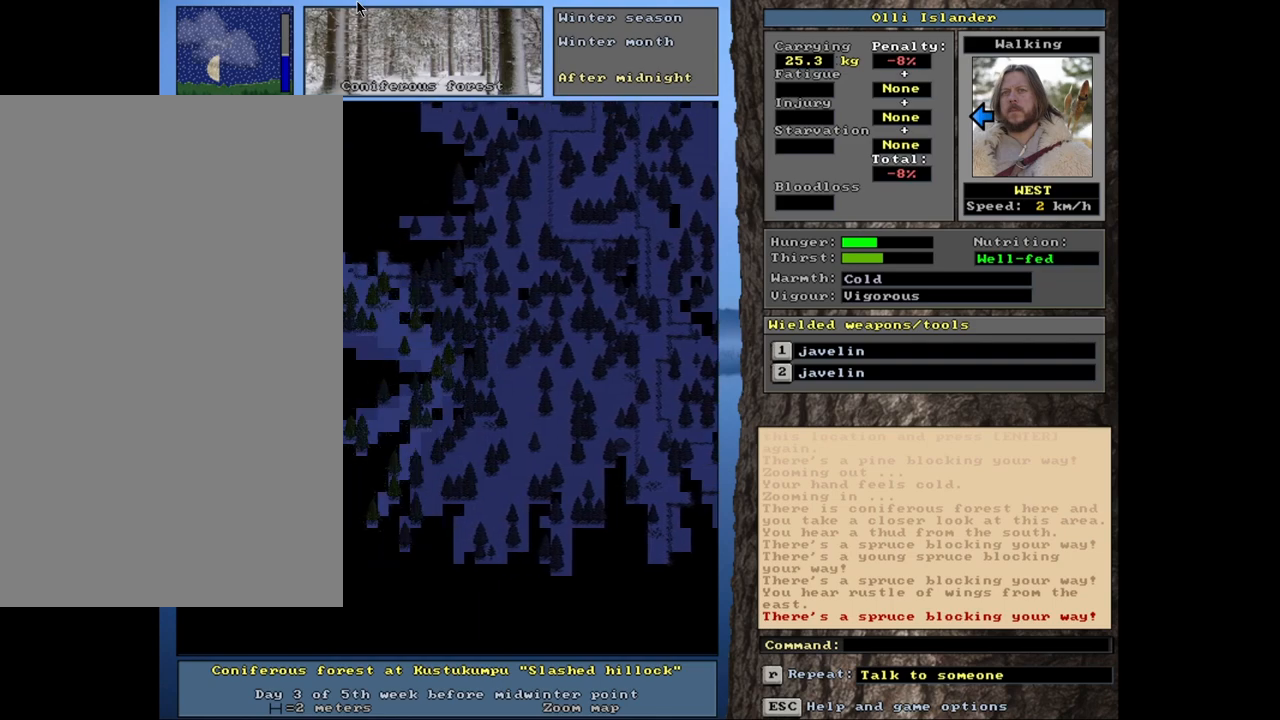
{"keys": ["ctrl_l"], "mouse": [], "events": []}
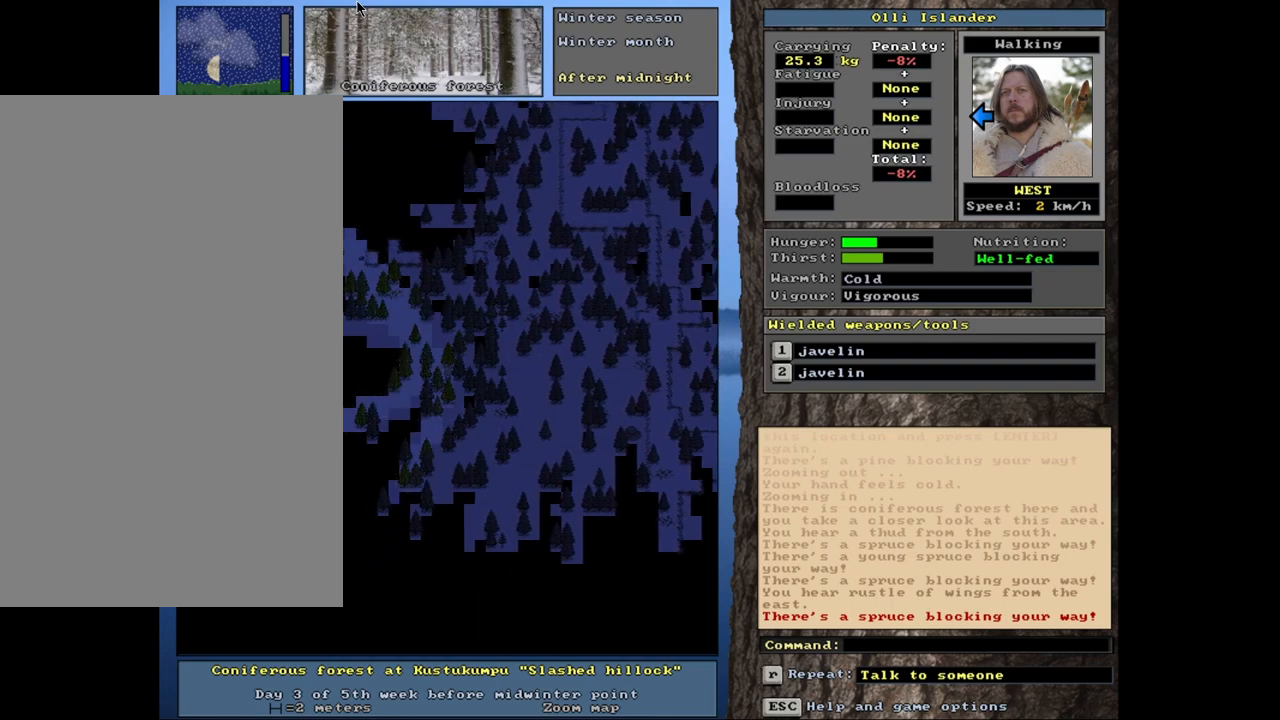
{"keys": ["ctrl_l"], "mouse": [], "events": []}
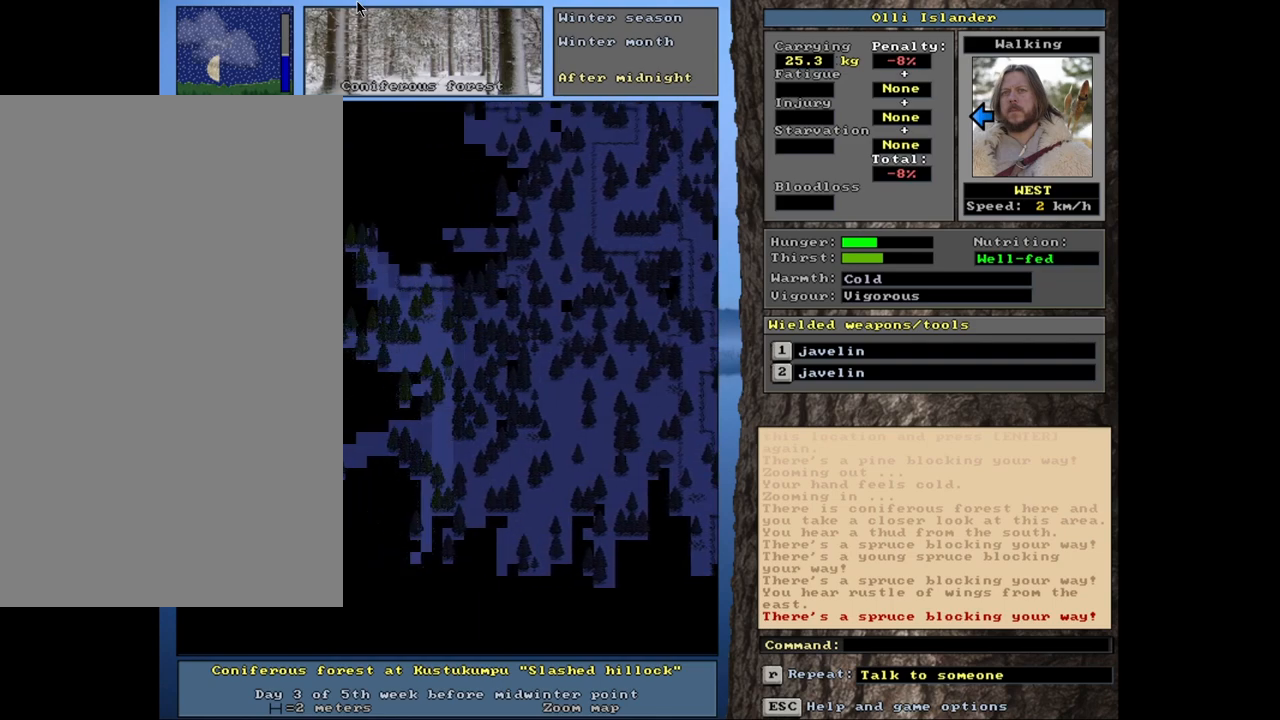
{"keys": ["ctrl_l"], "mouse": [], "events": [[367, "shift_l", "down"], [383, "shift_l", "up"]]}
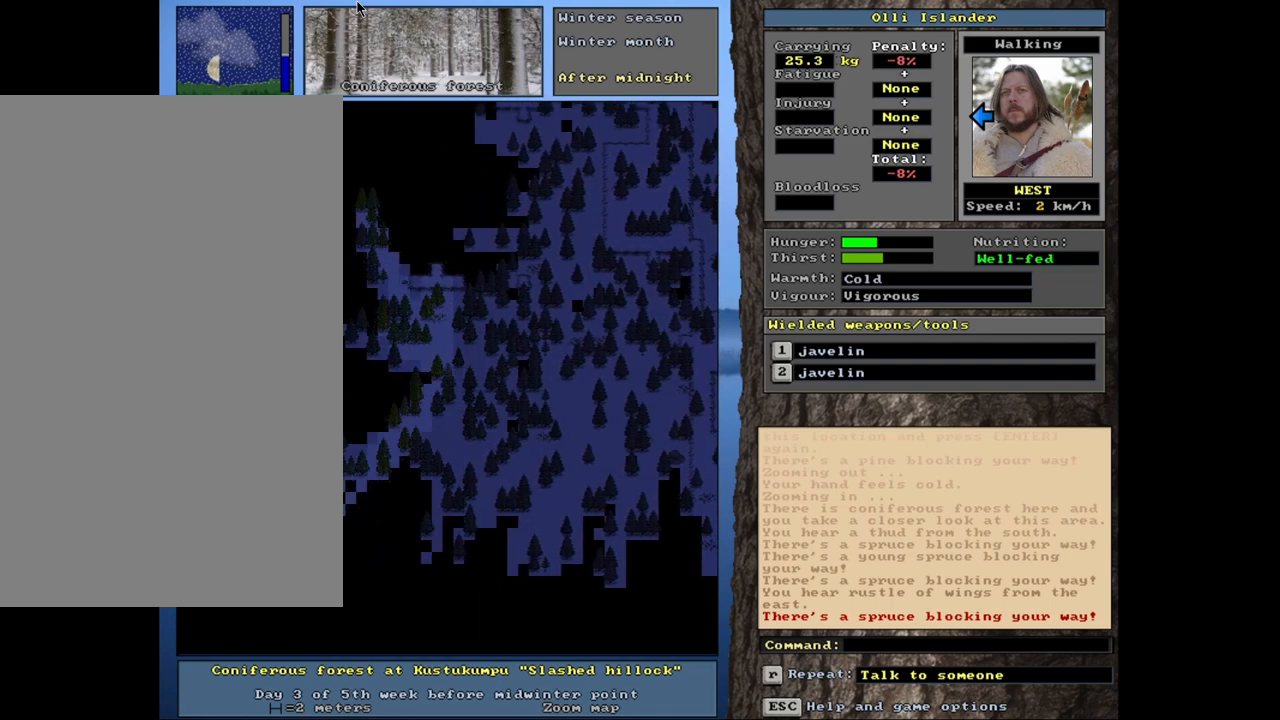
{"keys": ["ctrl_l"], "mouse": [], "events": []}
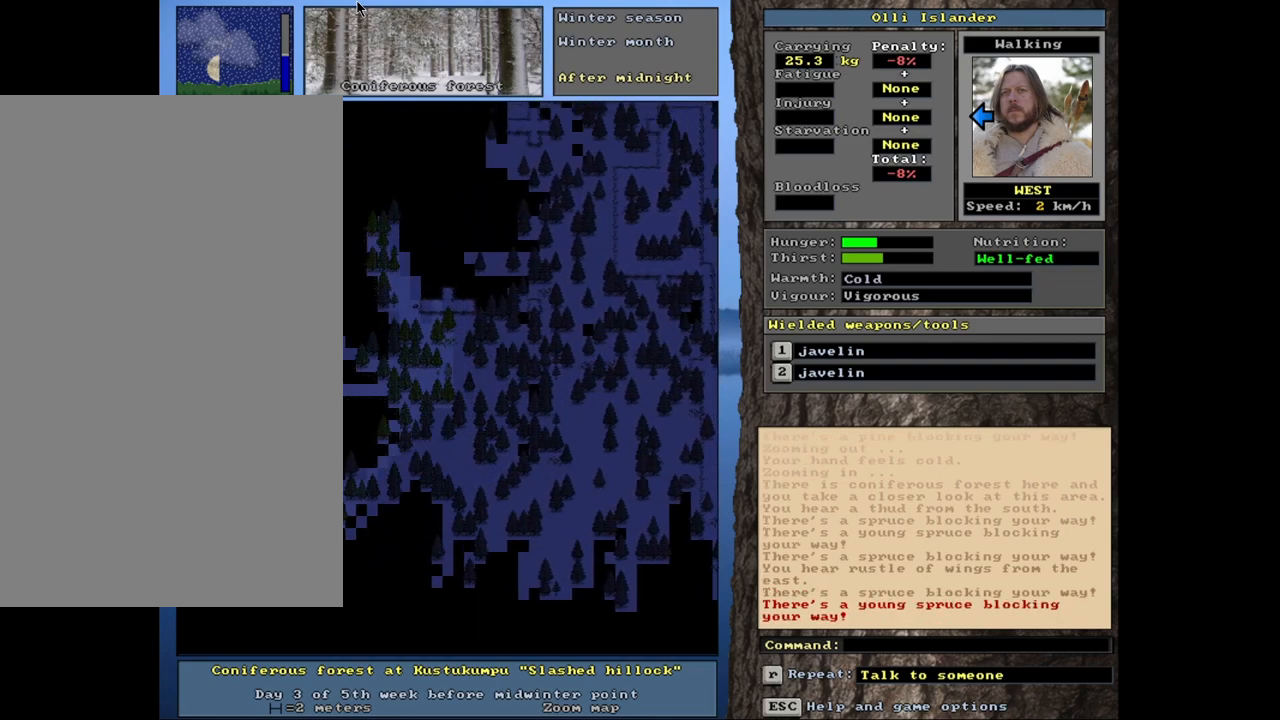
{"keys": [], "mouse": [], "events": [[467, "ctrl_l", "up"]]}
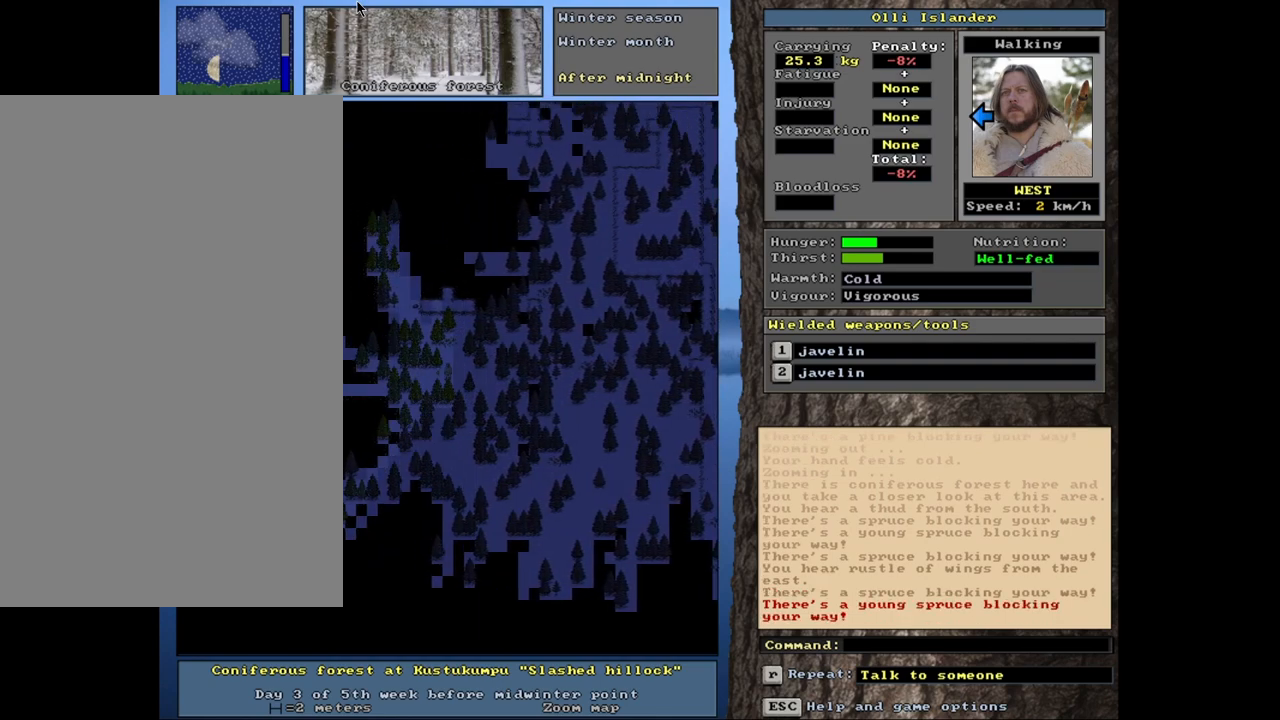
{"keys": [], "mouse": [], "events": []}
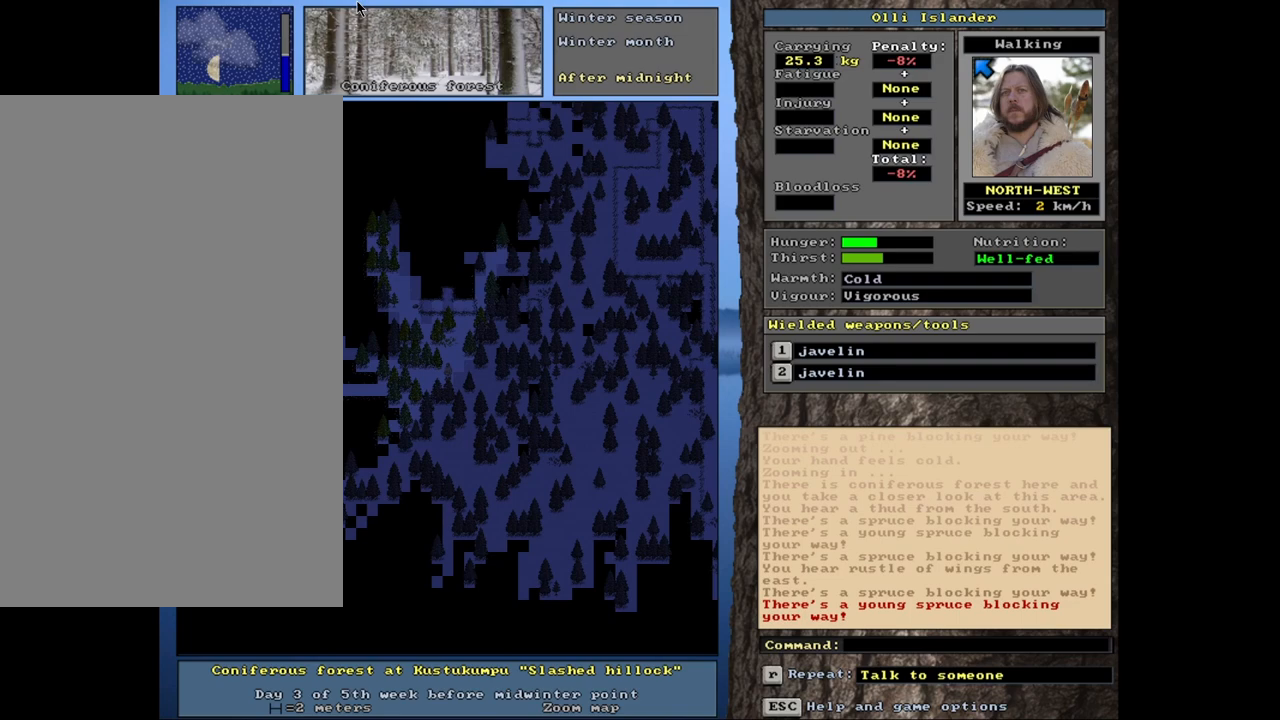
{"keys": ["ctrl_l"], "mouse": [], "events": [[167, "ctrl_l", "down"]]}
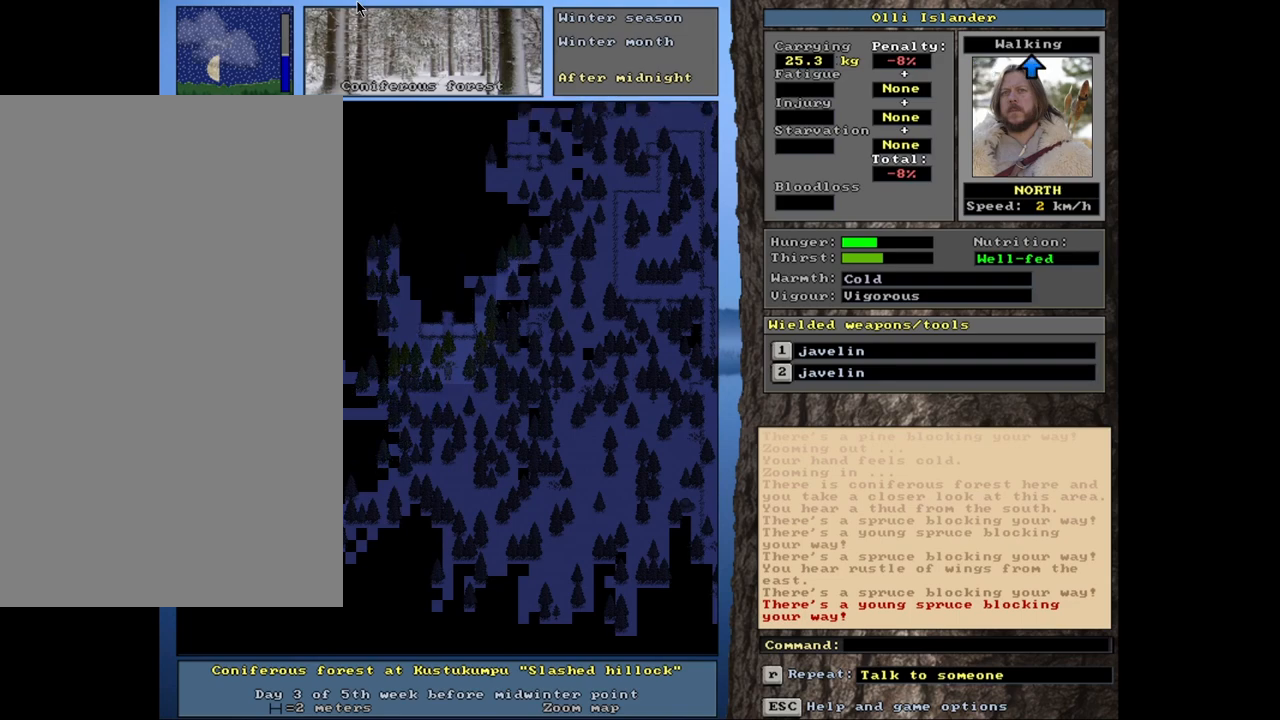
{"keys": ["ctrl_l"], "mouse": [], "events": []}
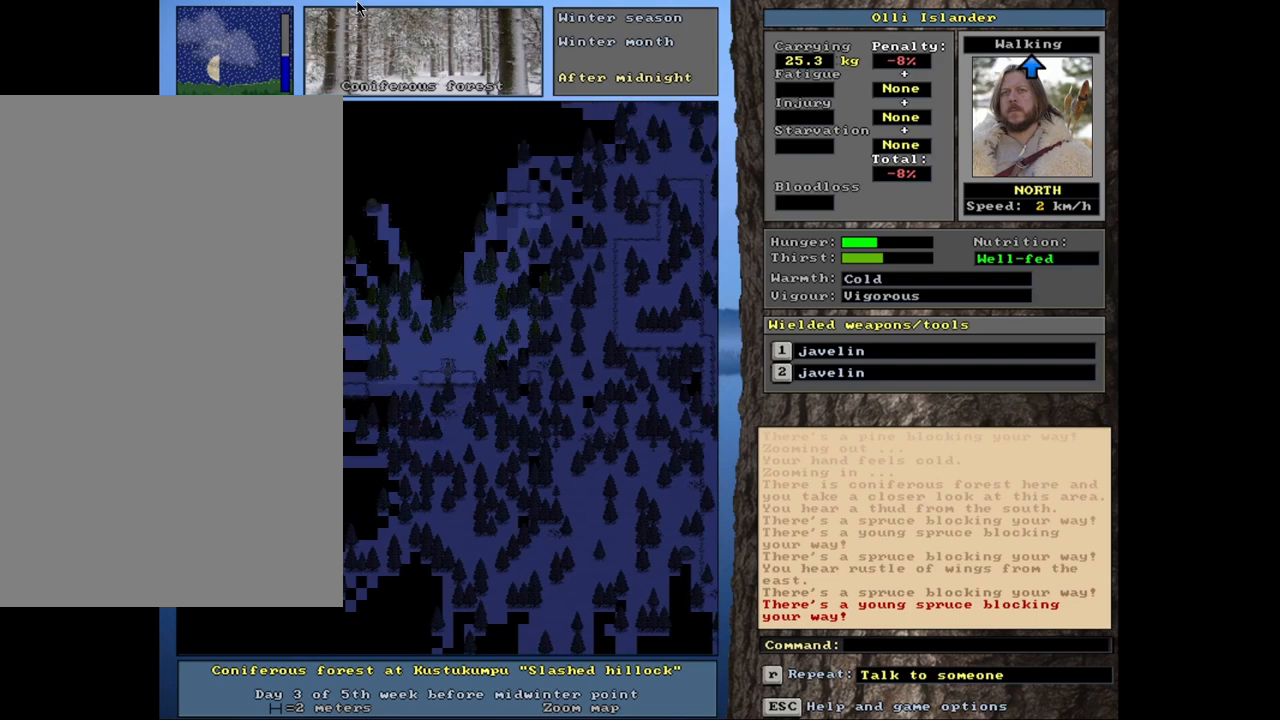
{"keys": ["ctrl_l"], "mouse": [], "events": []}
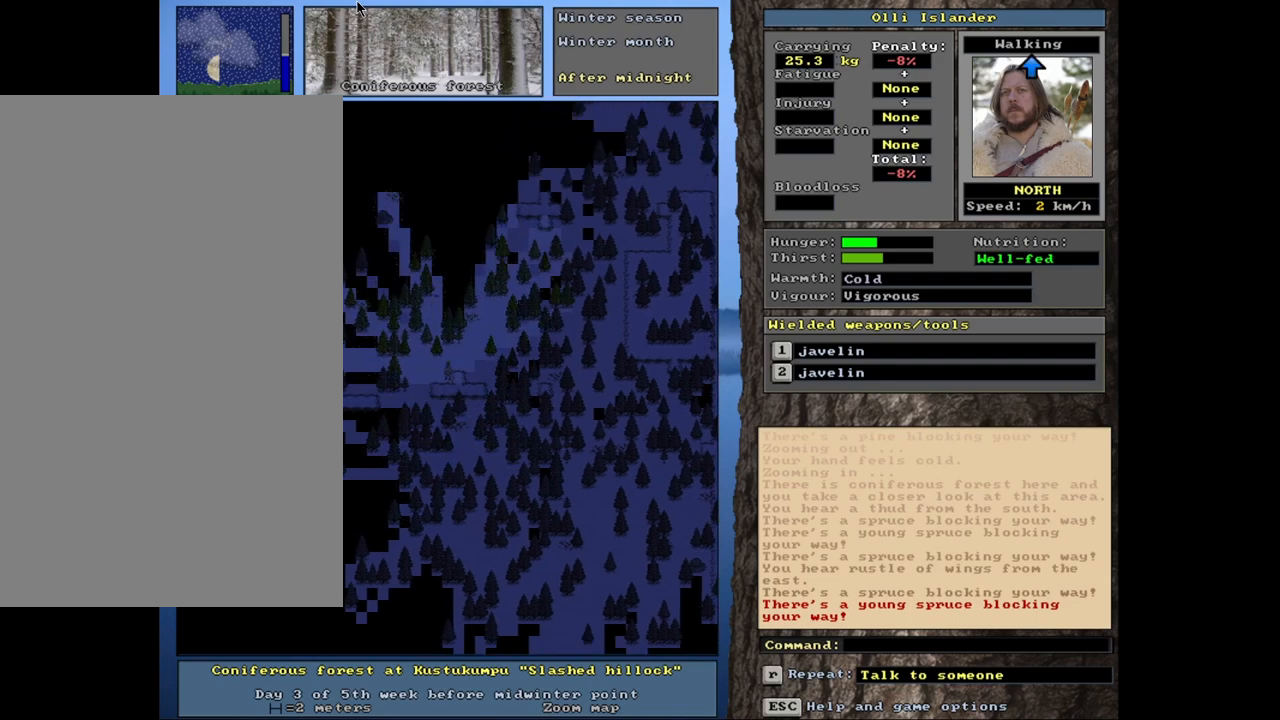
{"keys": ["ctrl_l"], "mouse": [], "events": []}
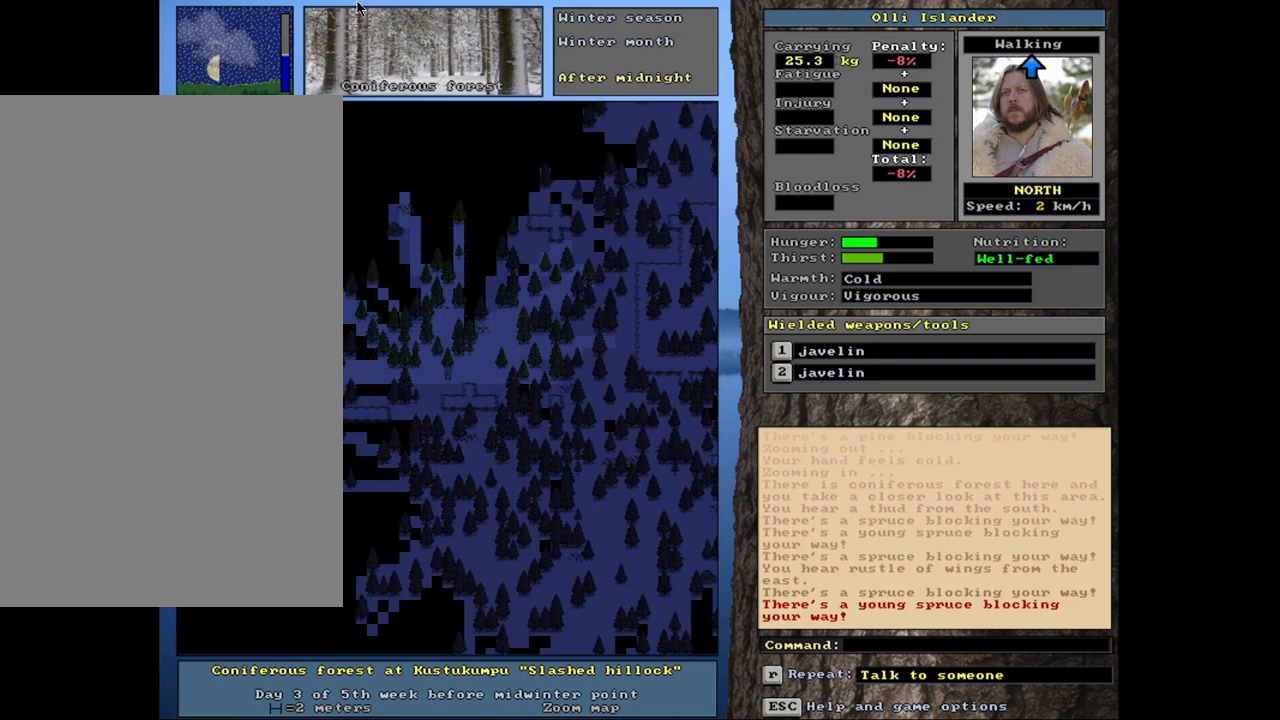
{"keys": ["ctrl_l"], "mouse": [], "events": []}
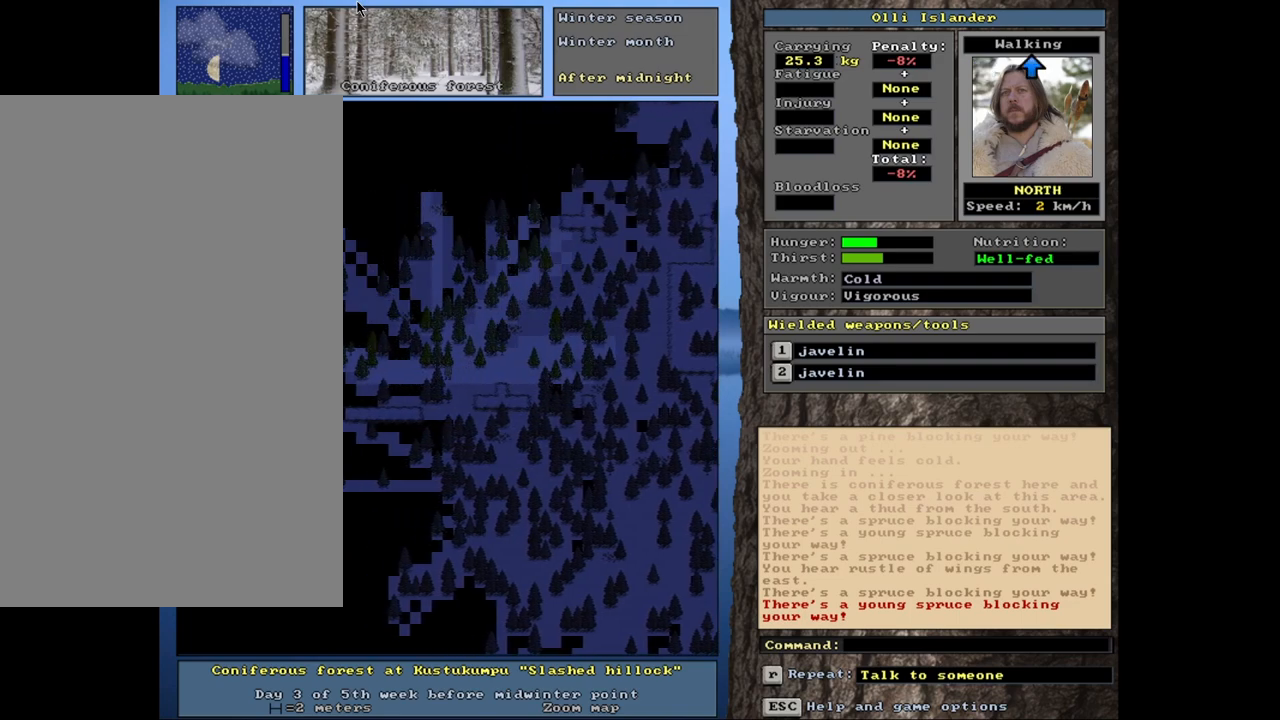
{"keys": [], "mouse": [], "events": [[167, "ctrl_l", "up"]]}
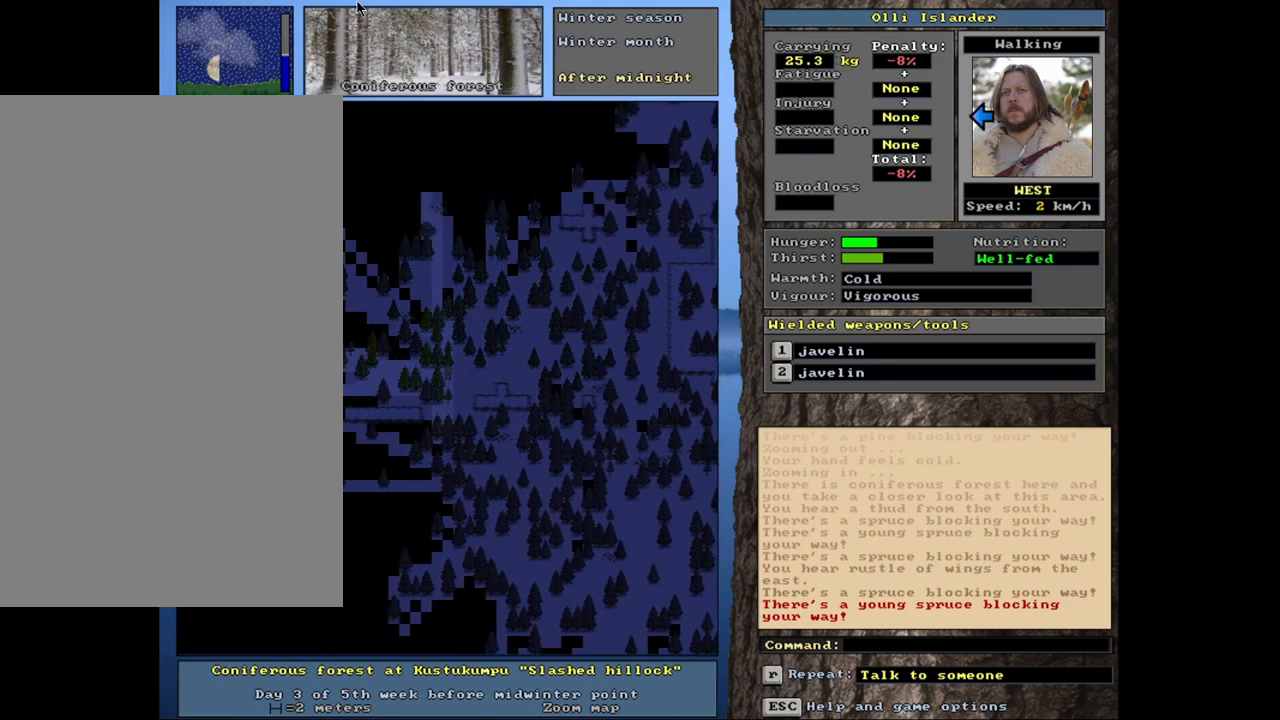
{"keys": ["ctrl_l"], "mouse": [], "events": [[50, "ctrl_l", "down"]]}
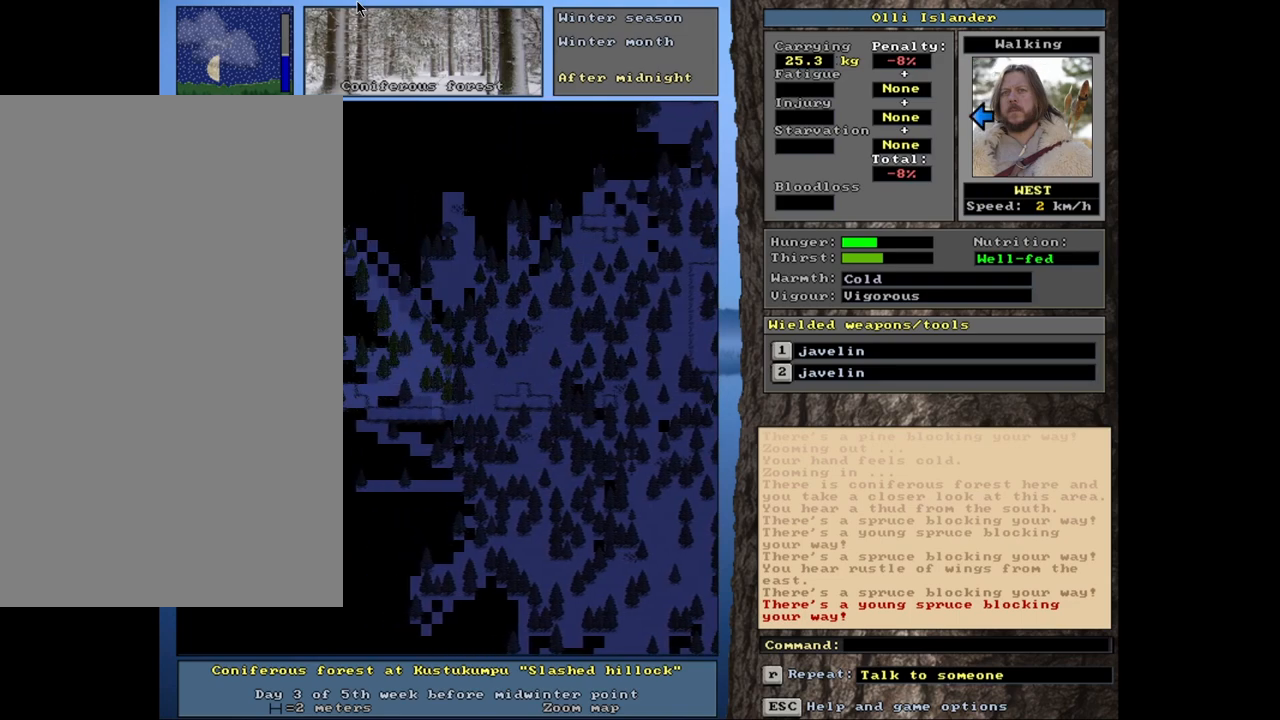
{"keys": ["ctrl_l"], "mouse": [], "events": []}
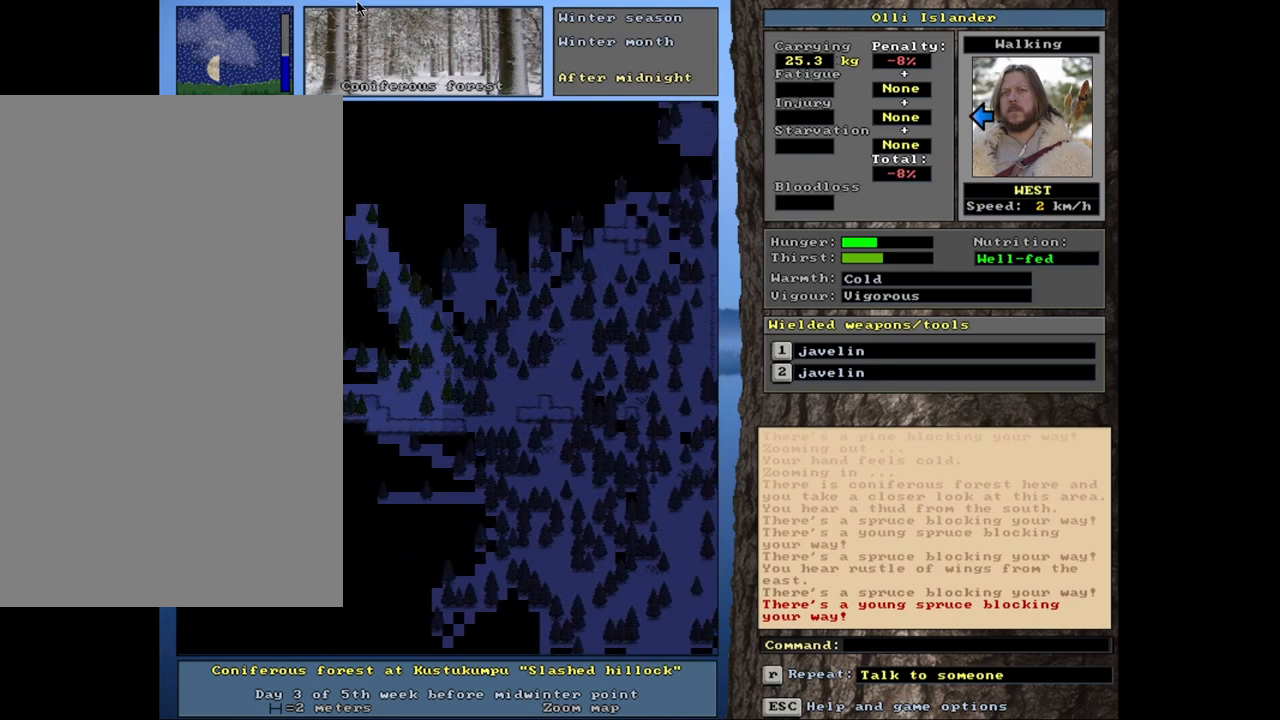
{"keys": ["ctrl_l"], "mouse": [], "events": []}
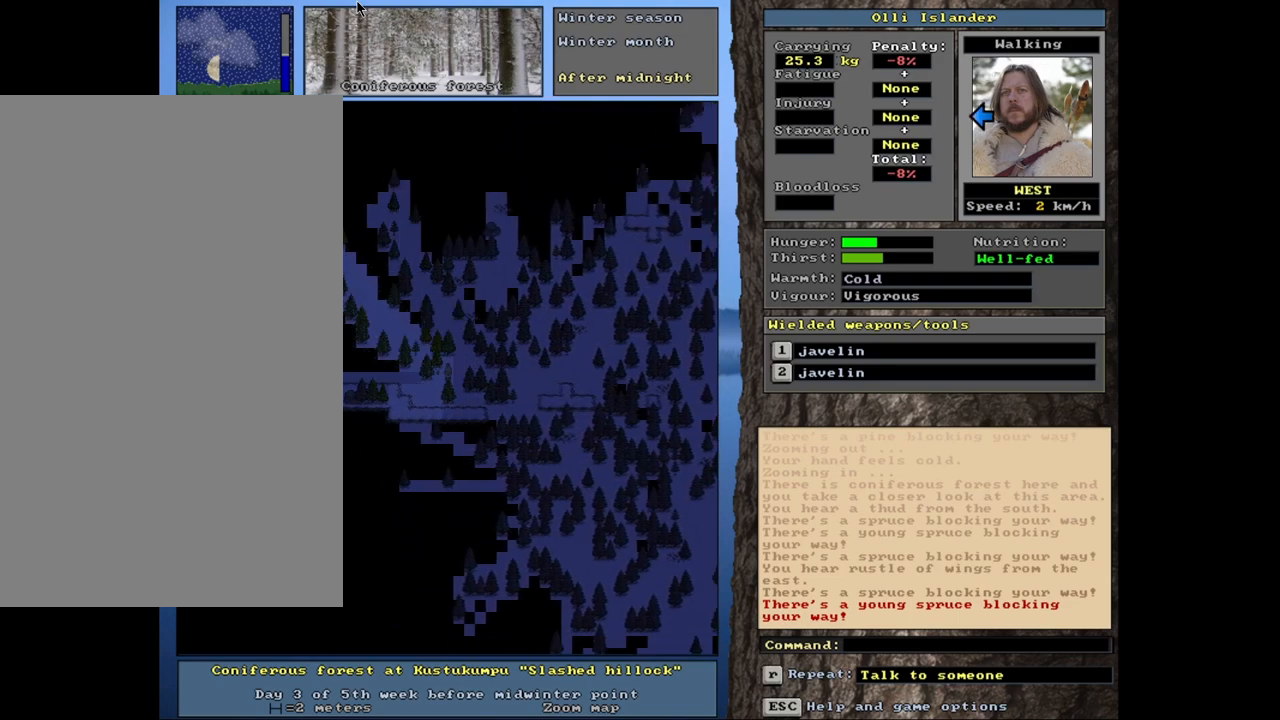
{"keys": ["ctrl_l"], "mouse": [], "events": []}
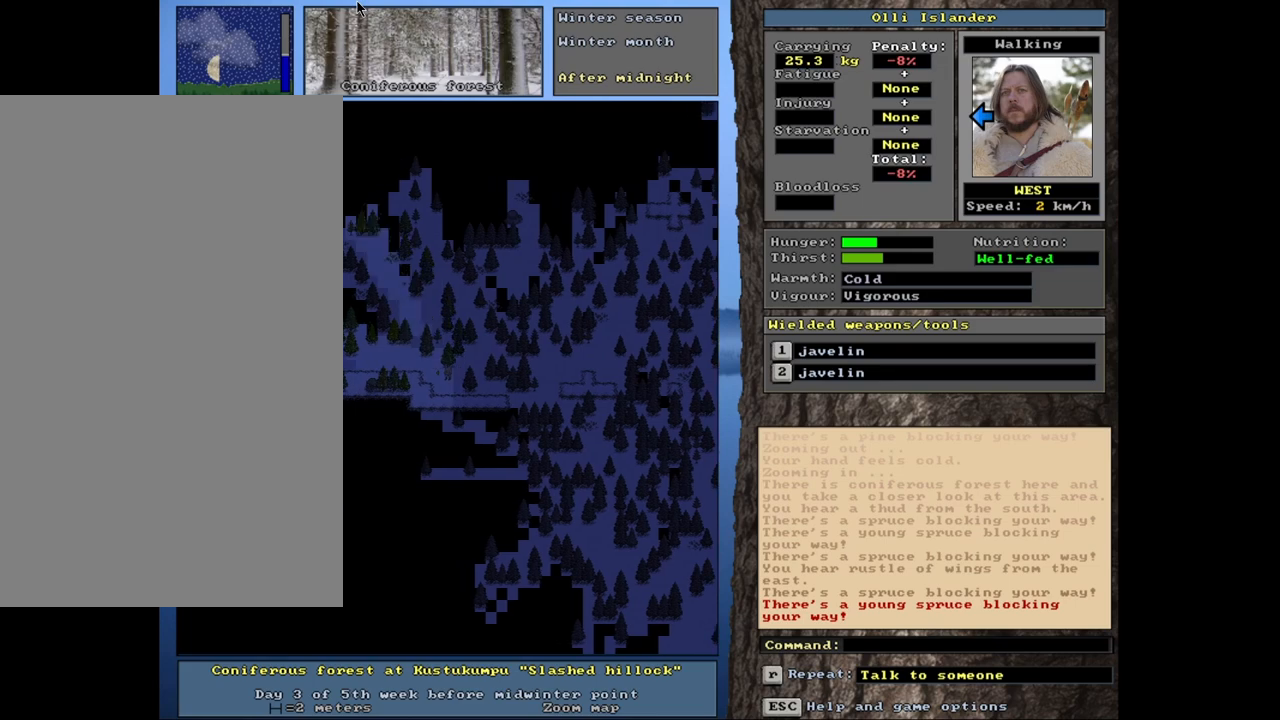
{"keys": ["ctrl_l"], "mouse": [], "events": []}
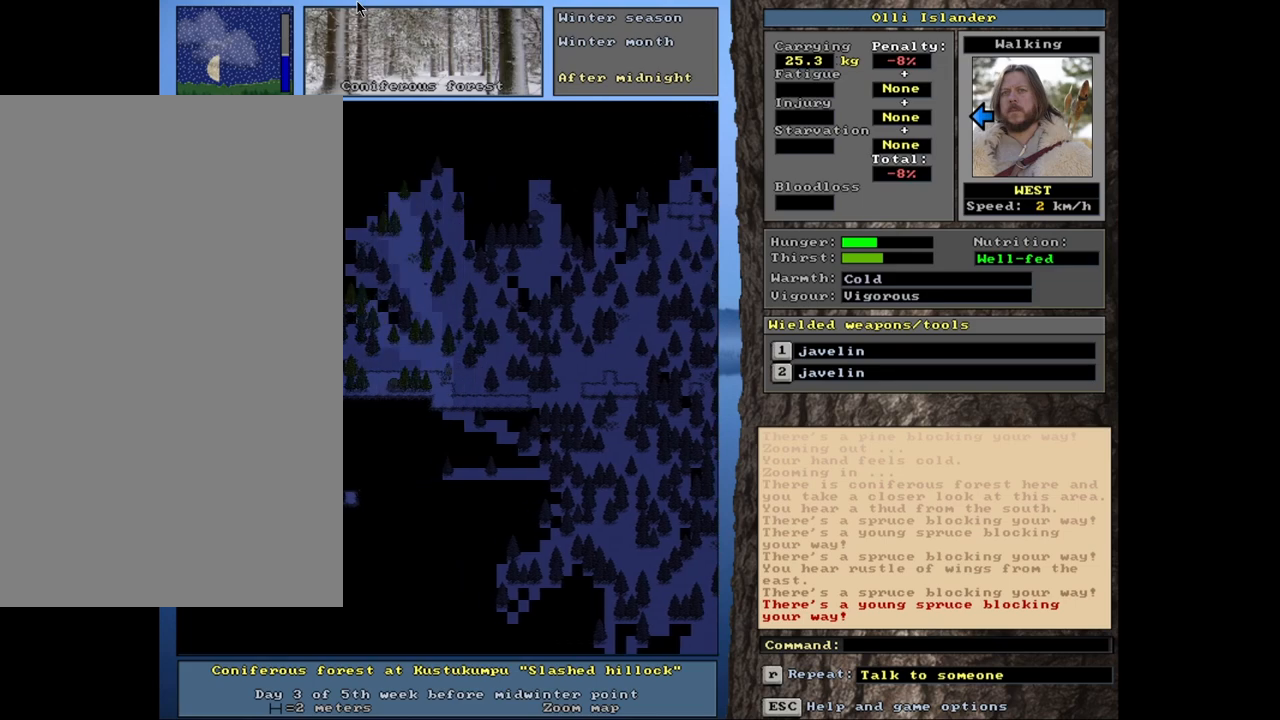
{"keys": ["ctrl_l"], "mouse": [], "events": []}
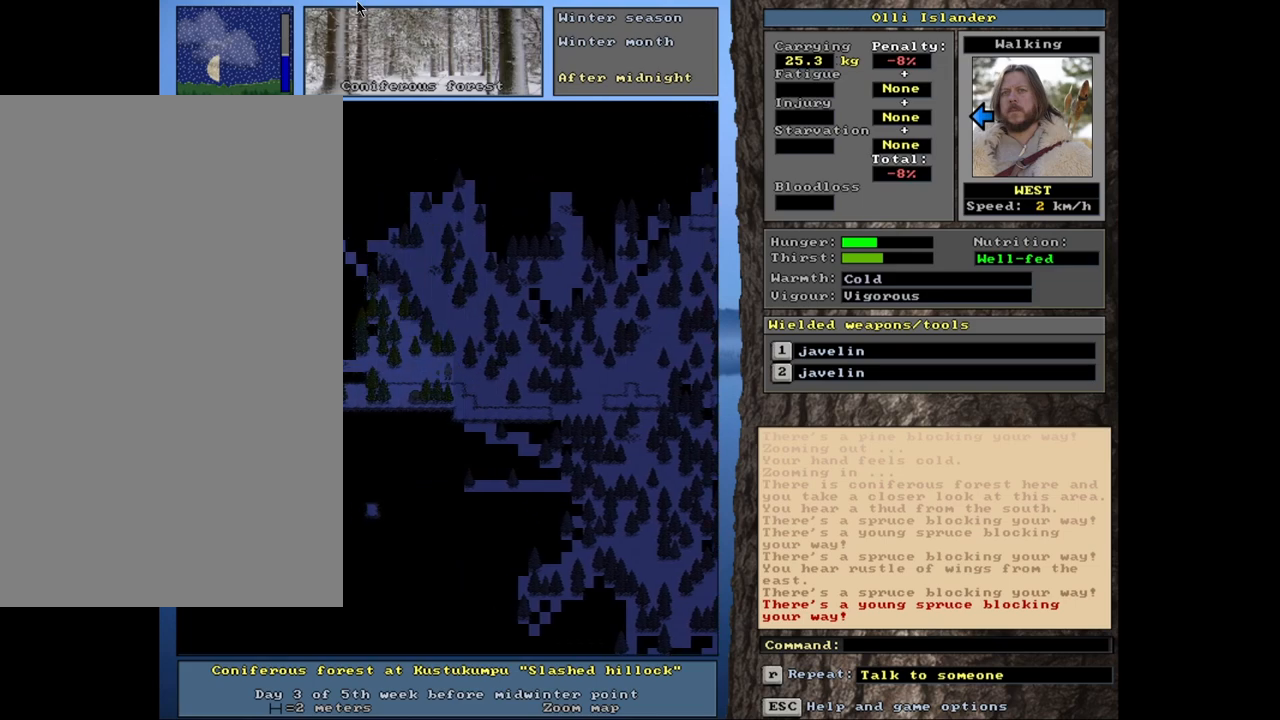
{"keys": ["ctrl_l"], "mouse": [], "events": []}
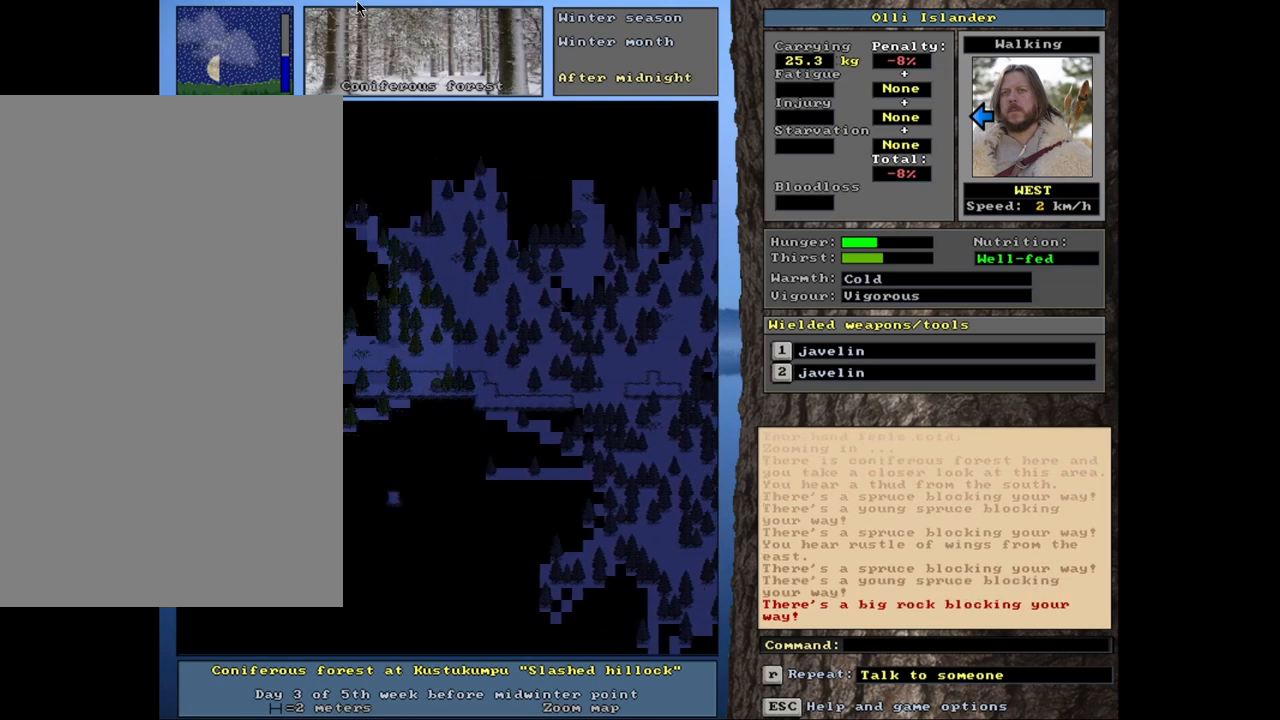
{"keys": ["ctrl_l"], "mouse": [], "events": []}
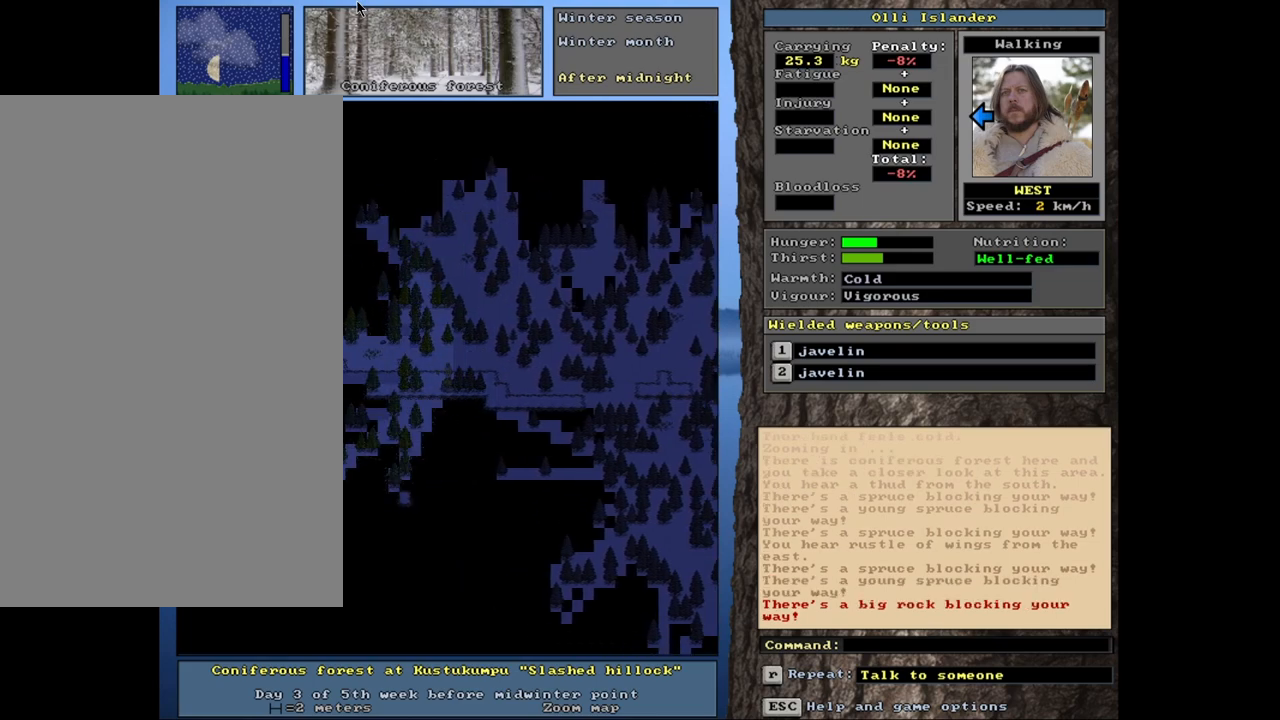
{"keys": ["ctrl_l"], "mouse": [], "events": []}
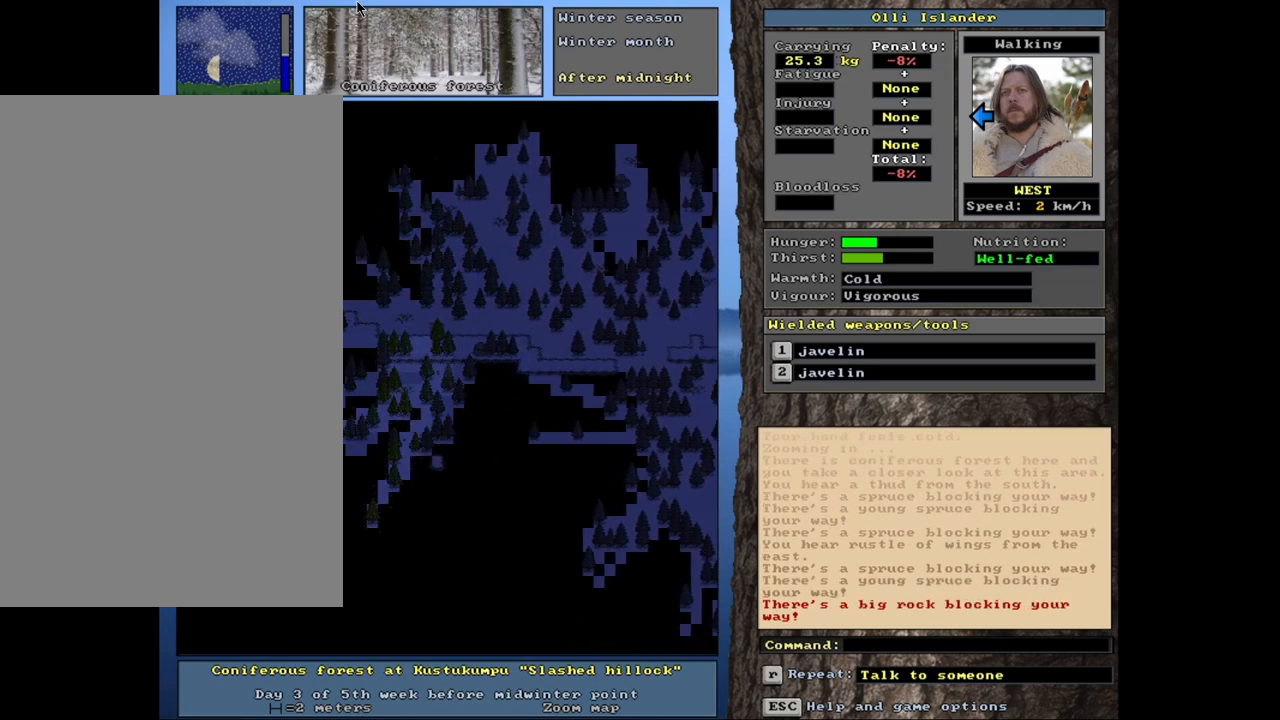
{"keys": ["ctrl_l"], "mouse": [], "events": []}
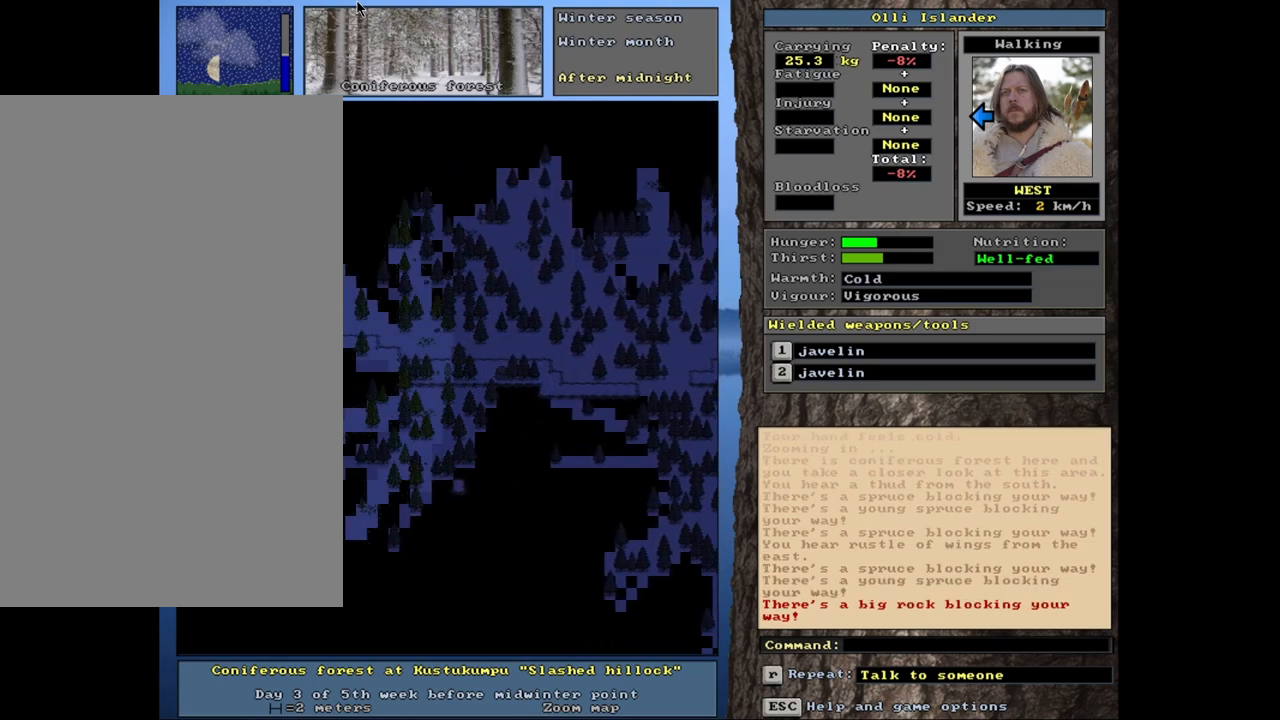
{"keys": ["ctrl_l"], "mouse": [], "events": []}
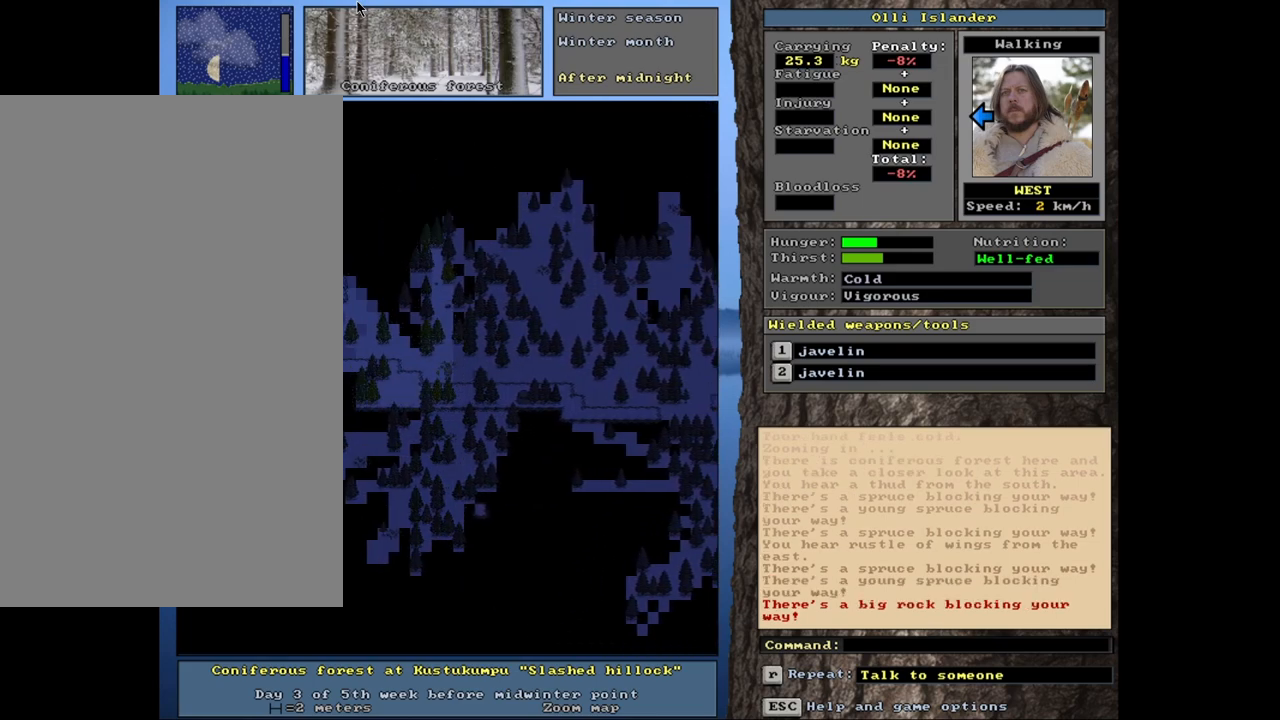
{"keys": ["ctrl_l"], "mouse": [], "events": []}
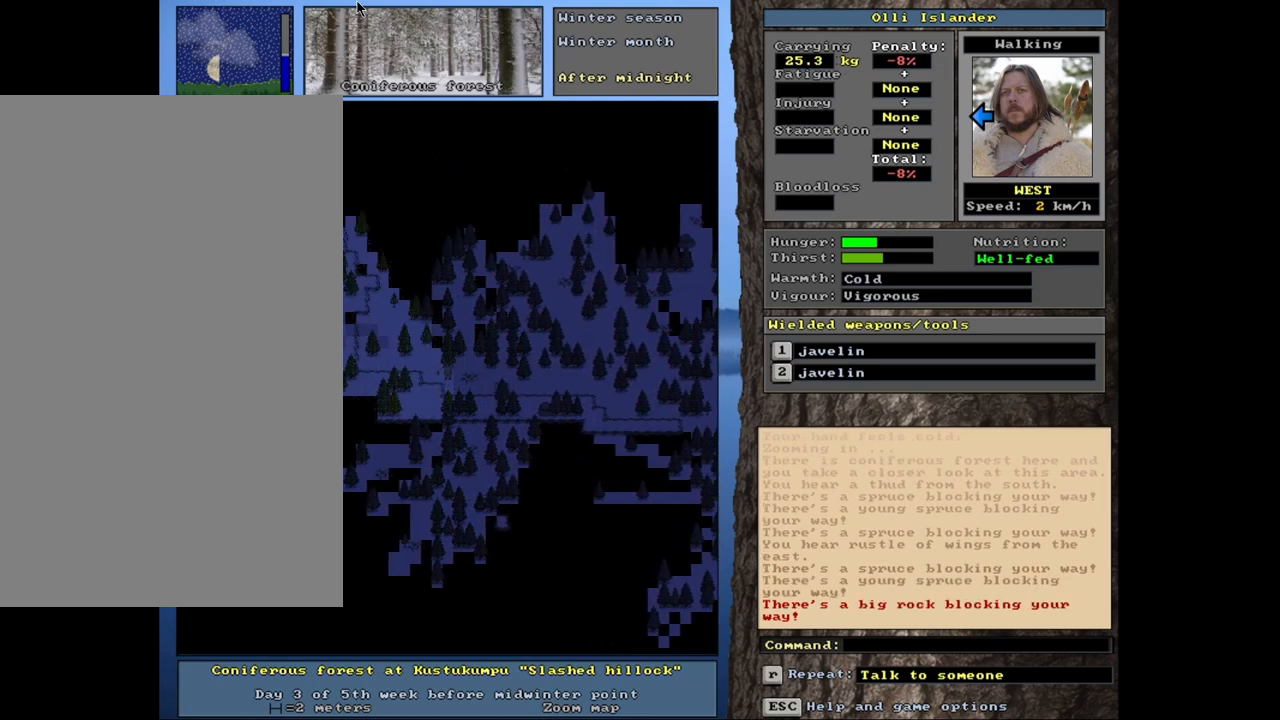
{"keys": ["ctrl_l"], "mouse": [], "events": []}
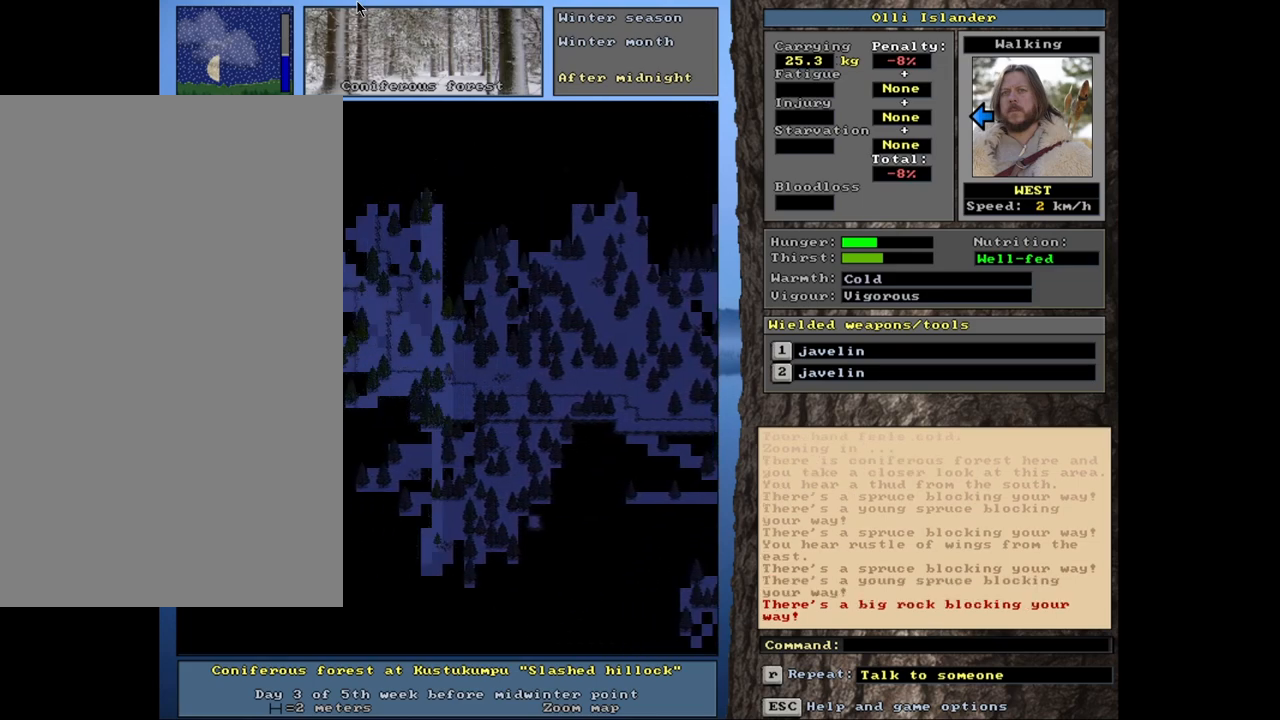
{"keys": ["ctrl_l"], "mouse": [], "events": []}
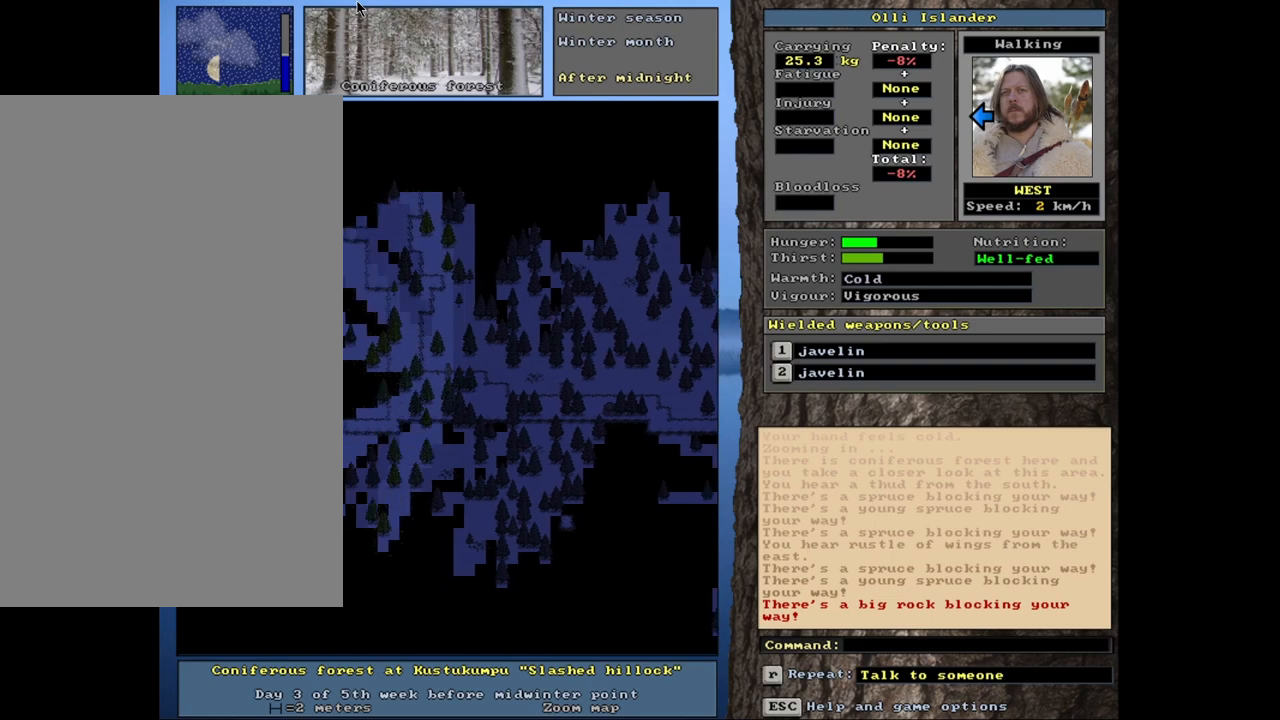
{"keys": ["ctrl_l"], "mouse": [], "events": []}